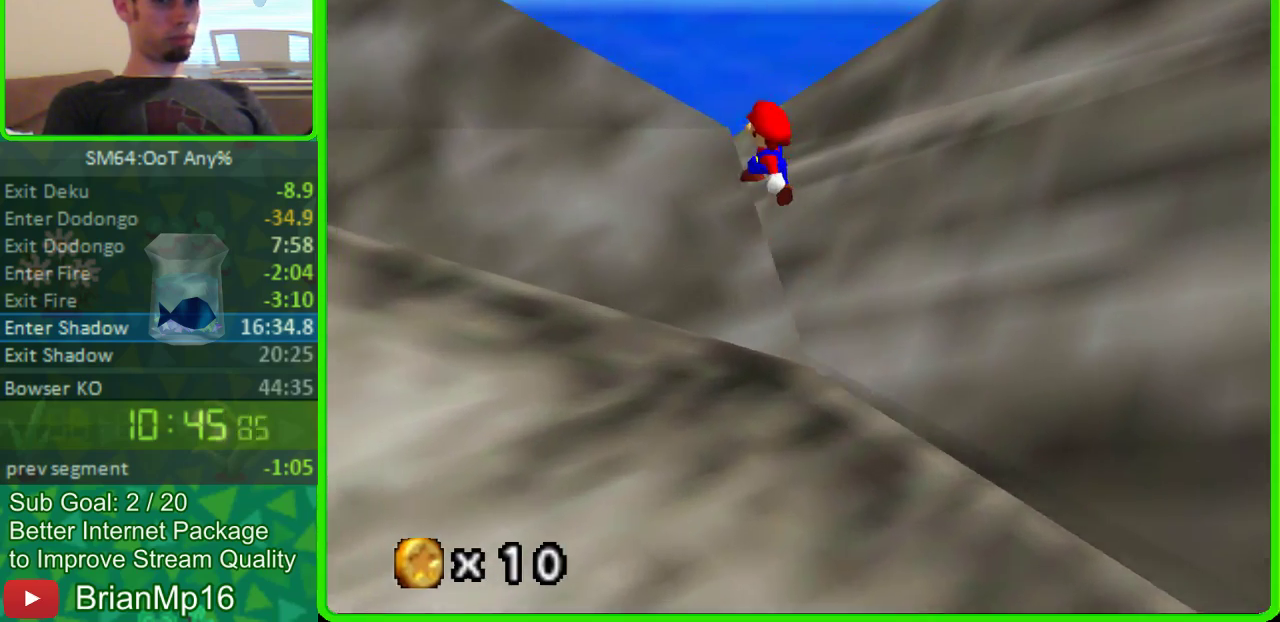
Gameplay with a controller (Nintendo layout); each line is a JSON object with the inputs held at the frame after it. "events" lists button and stick changes between this image and that frame as [ms after this image, input, new state], when the widget could be followed in between. Not read: L3 R3.
{"buttons": ["A"], "left_stick": "up", "events": [[67, "left_stick", "up"]]}
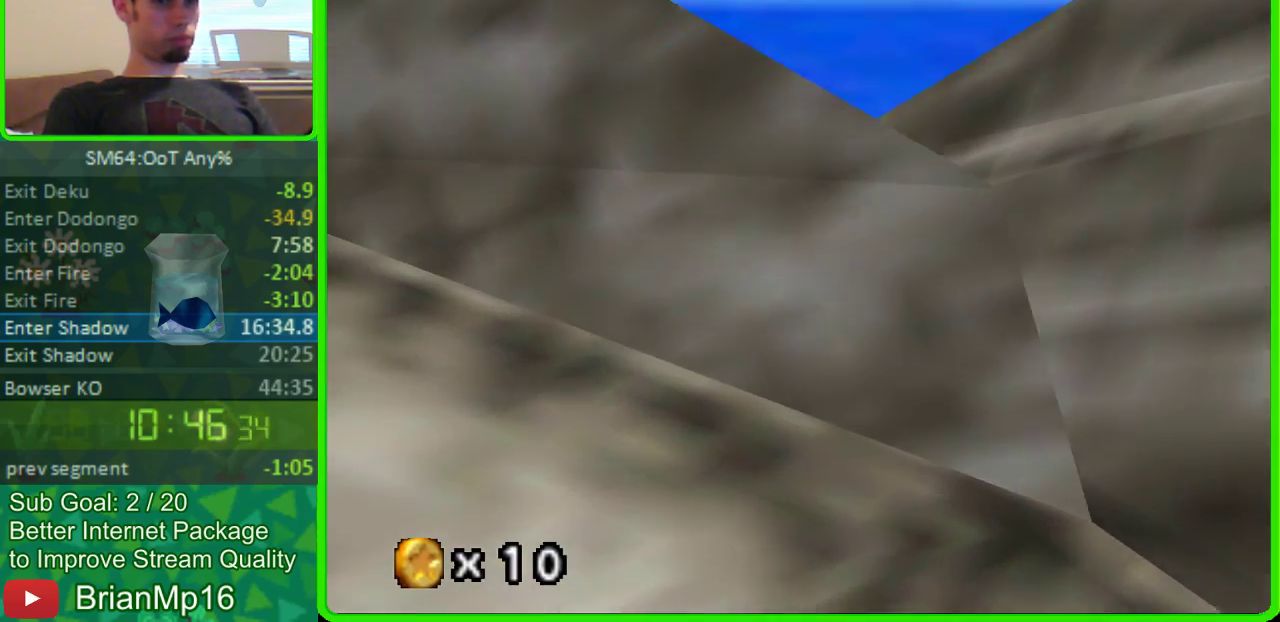
{"buttons": [], "left_stick": "up", "events": [[67, "A", "up"], [200, "C_RIGHT", "down"], [300, "C_RIGHT", "up"]]}
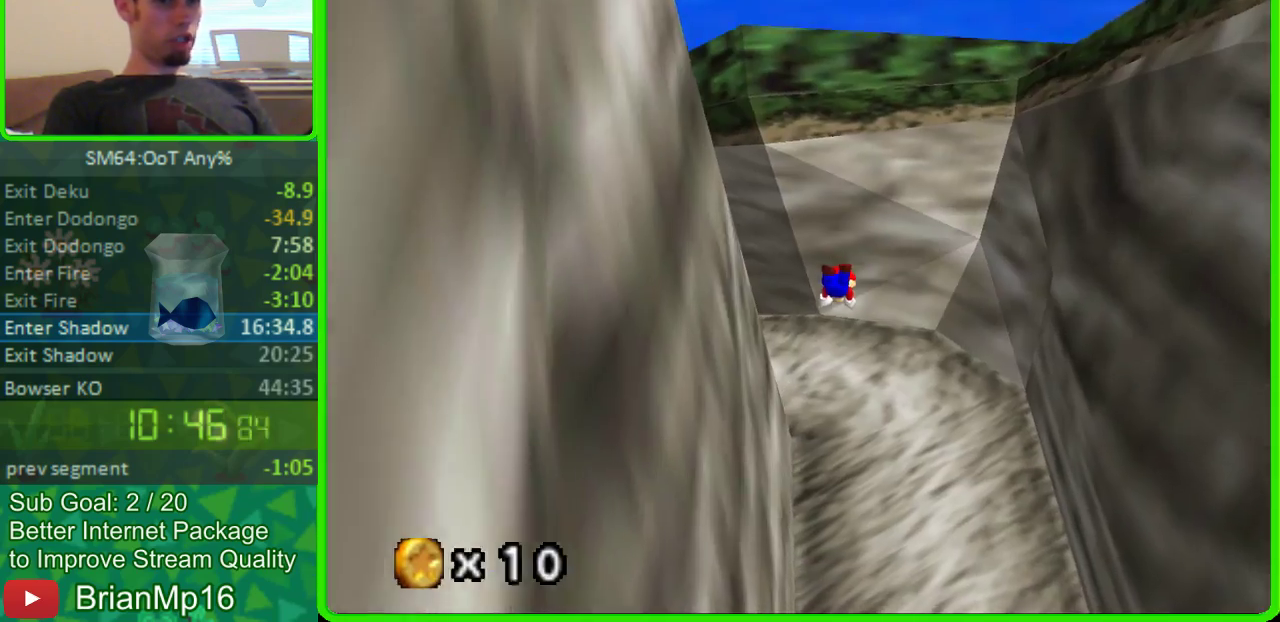
{"buttons": [], "left_stick": "up", "events": []}
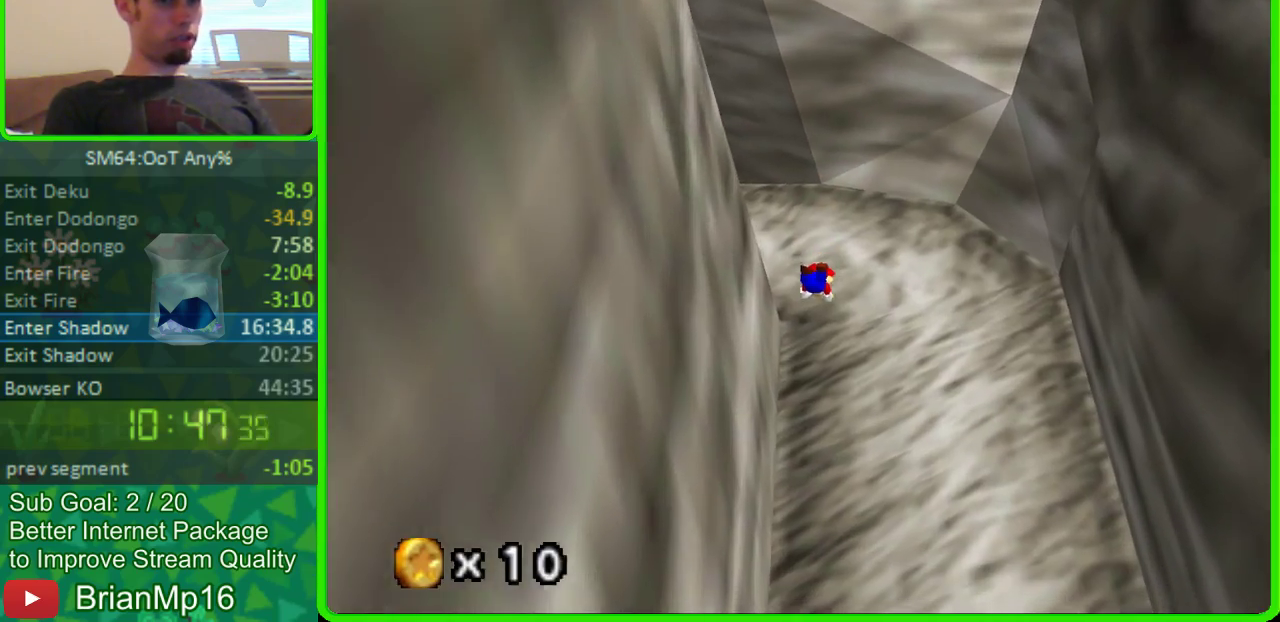
{"buttons": [], "left_stick": "up", "events": []}
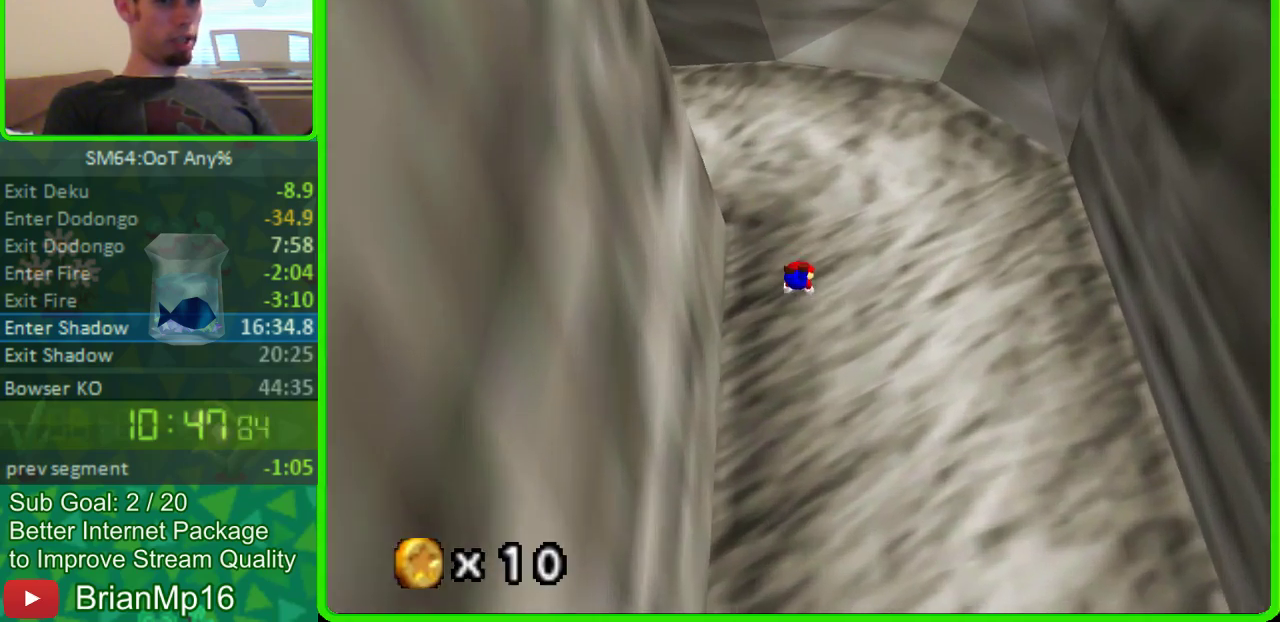
{"buttons": [], "left_stick": "up", "events": []}
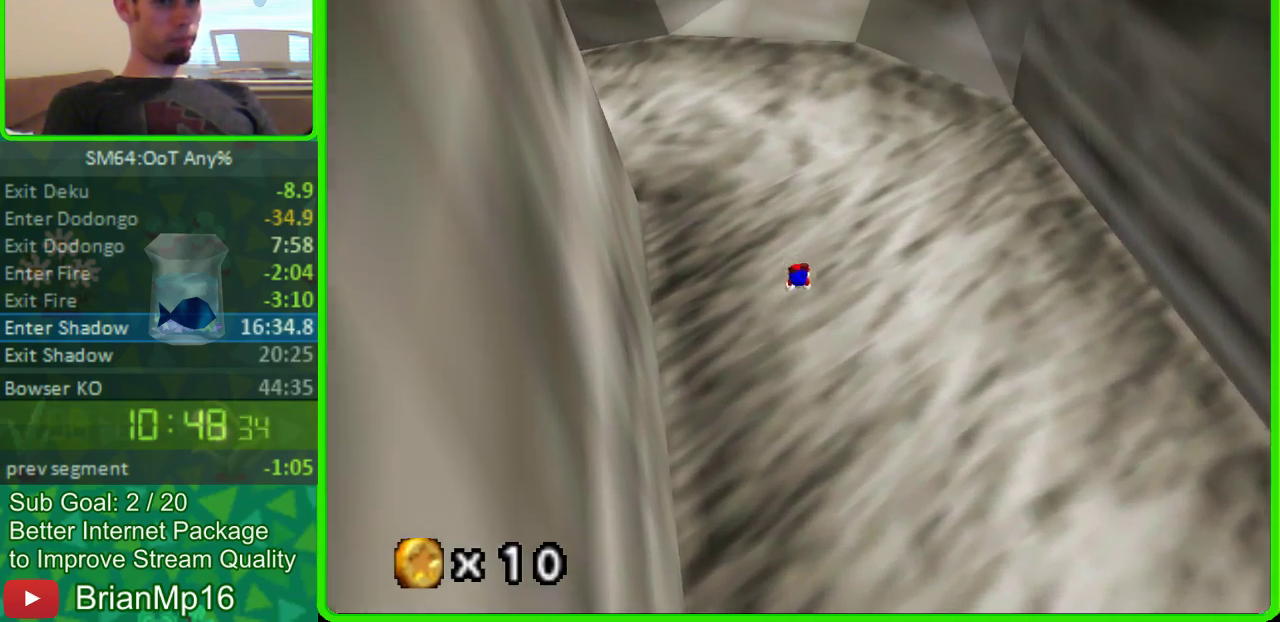
{"buttons": [], "left_stick": "up", "events": []}
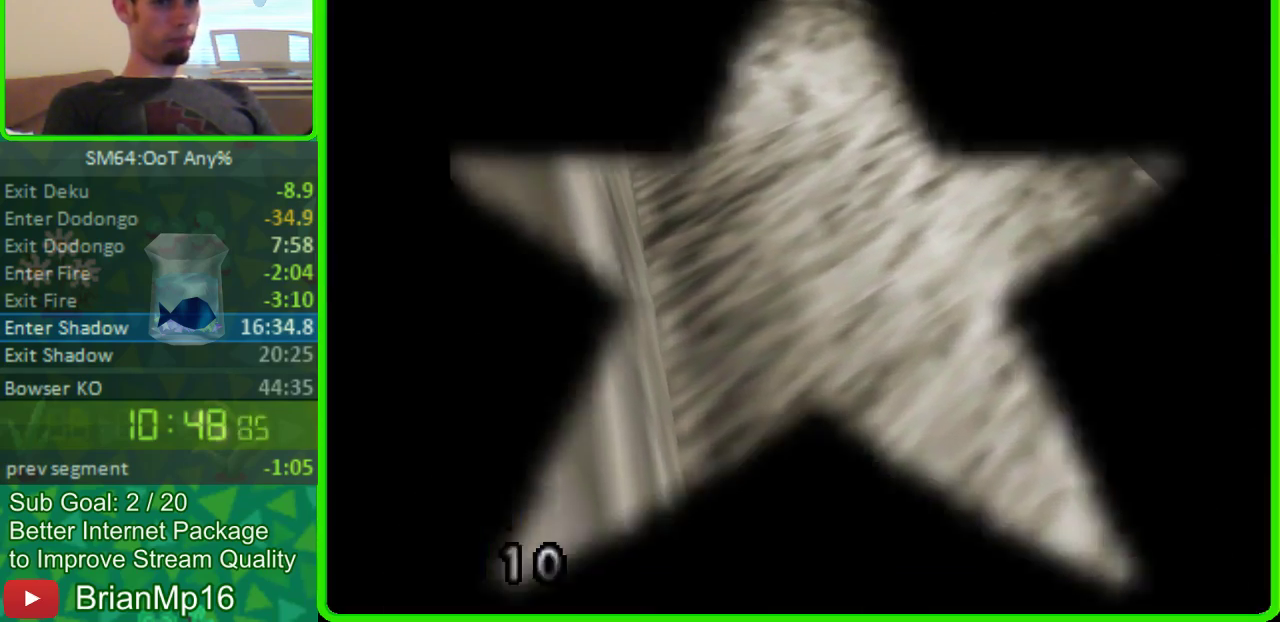
{"buttons": [], "left_stick": "down"}
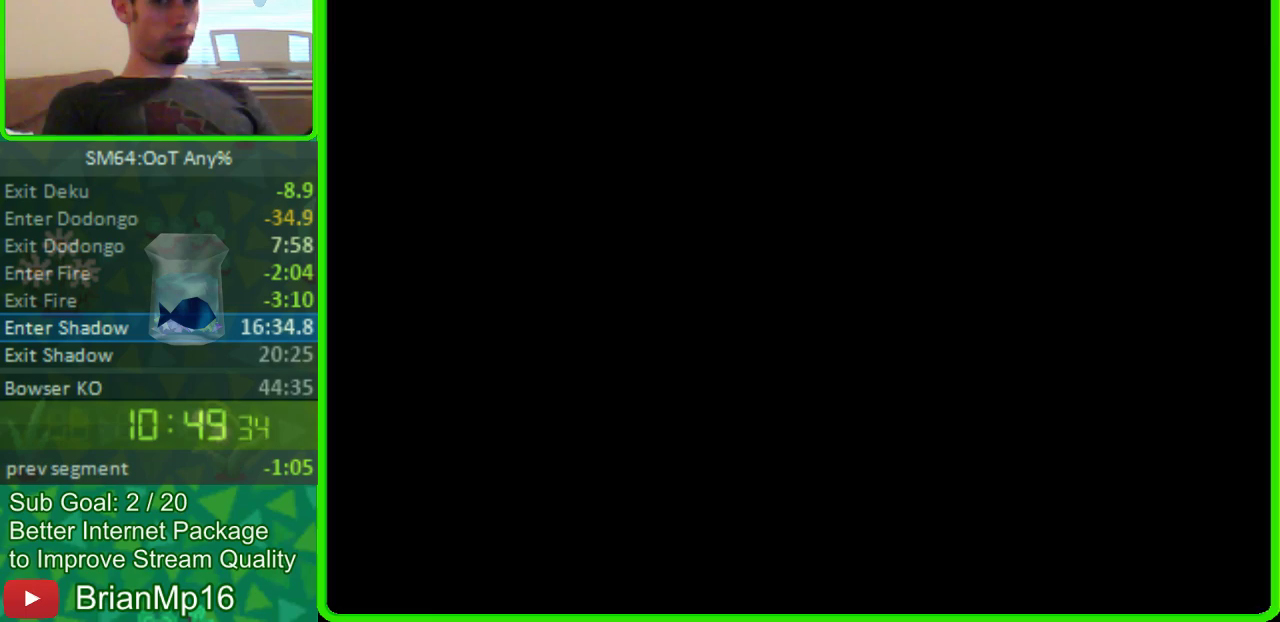
{"buttons": [], "left_stick": "down"}
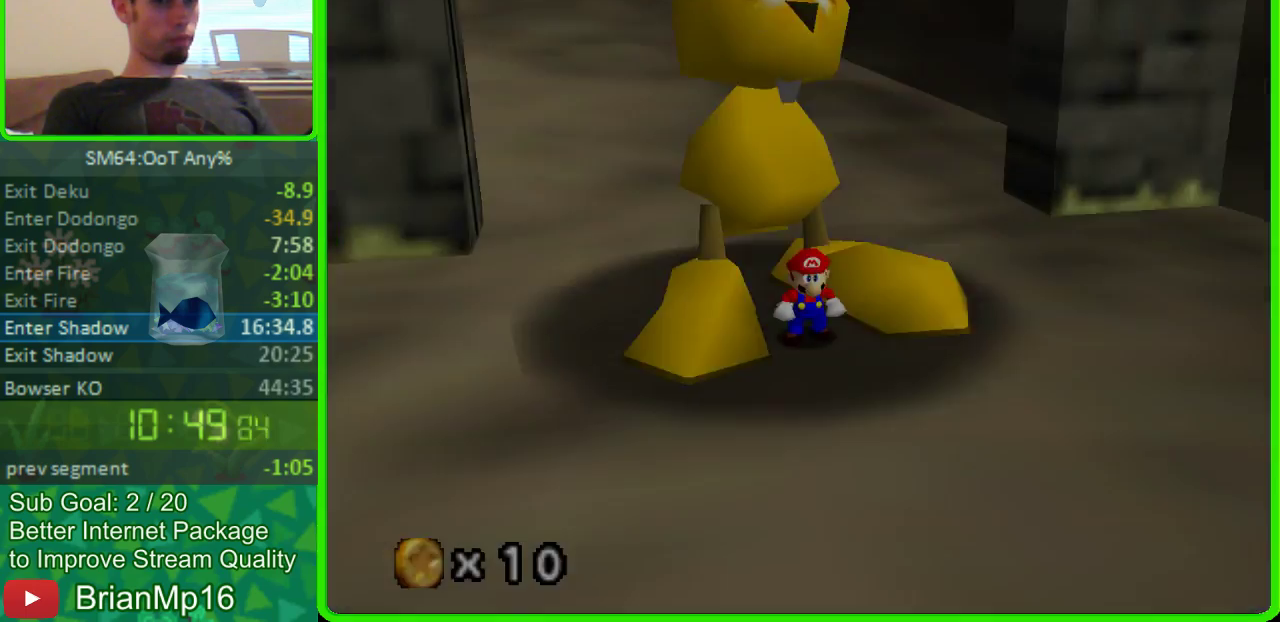
{"buttons": [], "left_stick": "down"}
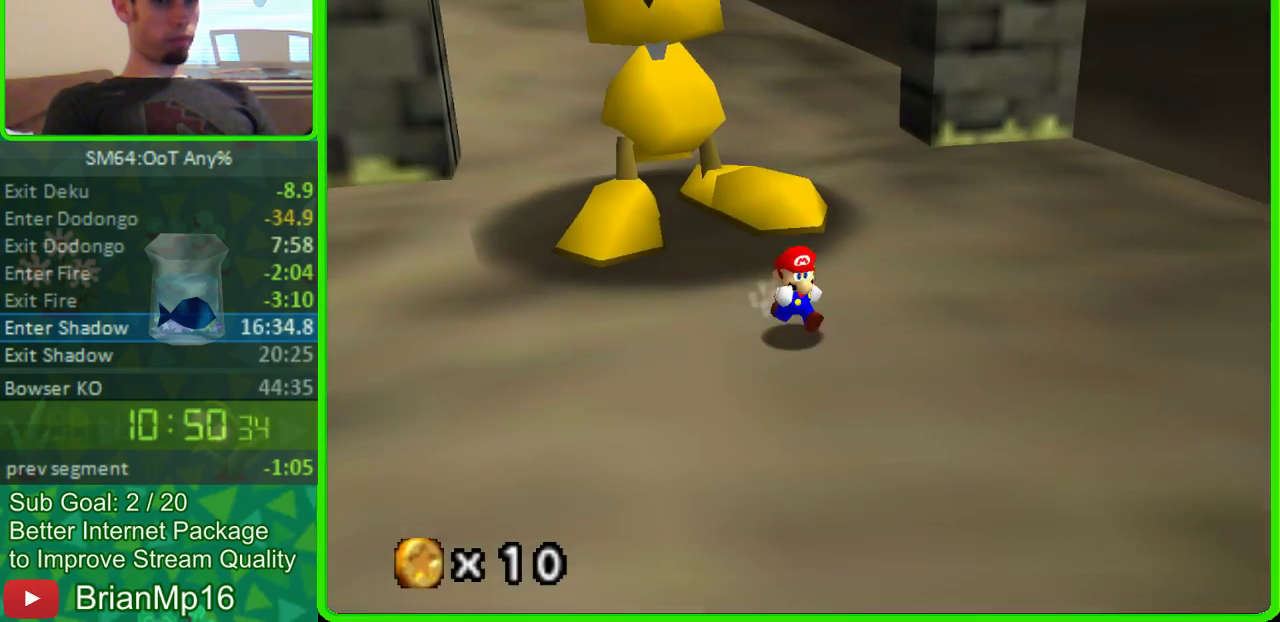
{"buttons": ["C_LEFT"], "left_stick": "down-right"}
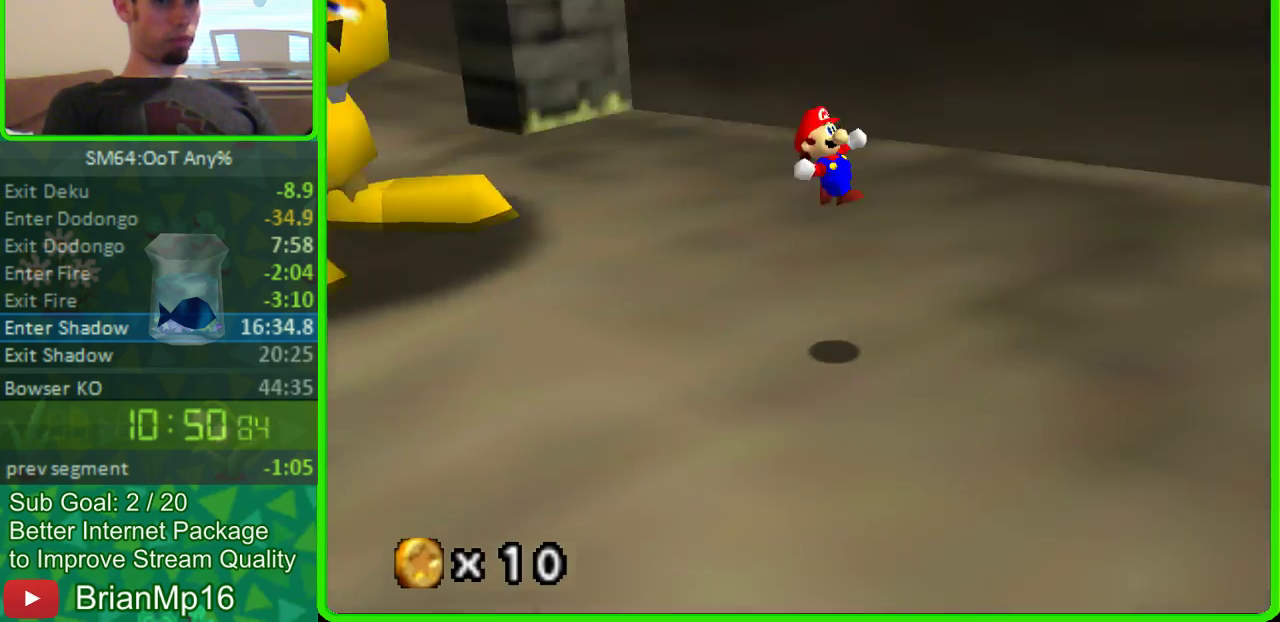
{"buttons": [], "left_stick": "up-right", "events": [[100, "left_stick", "right"], [200, "left_stick", "down-left"], [300, "C_LEFT", "up"], [500, "left_stick", "up-right"]]}